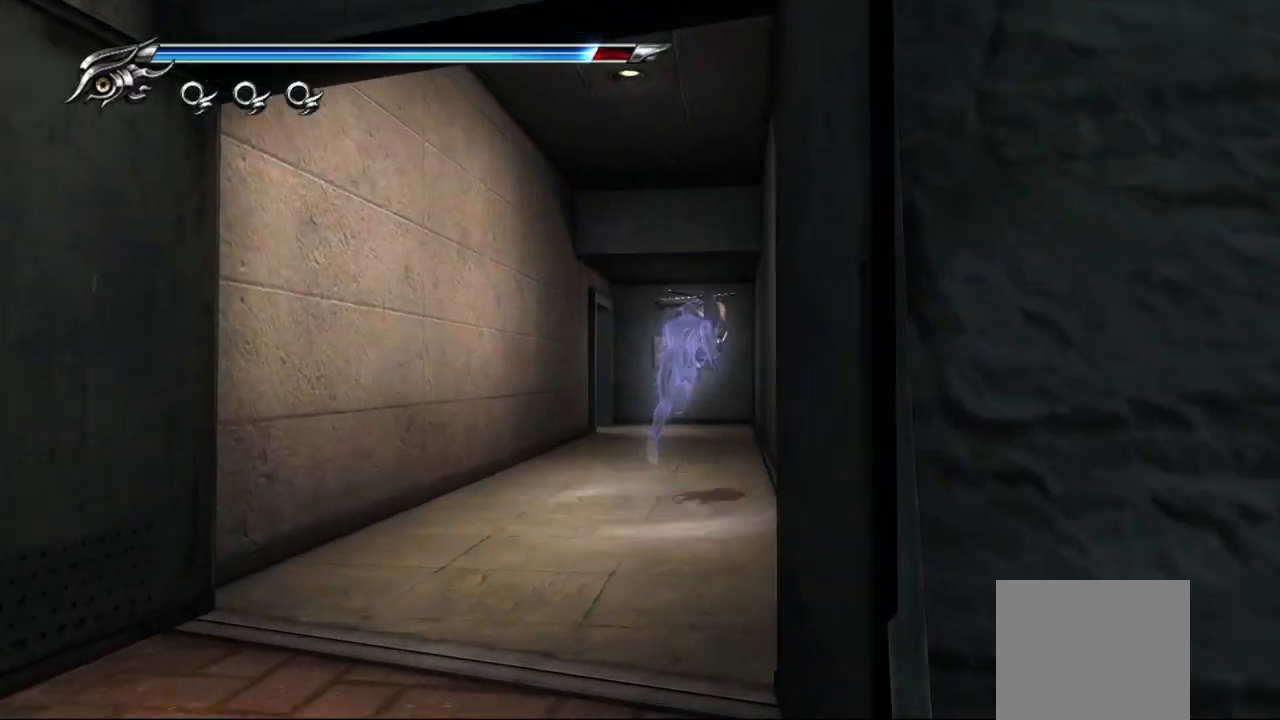
Gameplay with a controller (PlayStation layout); each line is a JSON object with the inputs held at the frame after it. "events" lists button and stick changes between this image and that frame as [ms after this image, input, new state], when the widget could be followed in between. Not read: other_buttons.
{"buttons": [], "left_stick": "up", "right_stick": "center", "events": [[283, "left_stick", "up"]]}
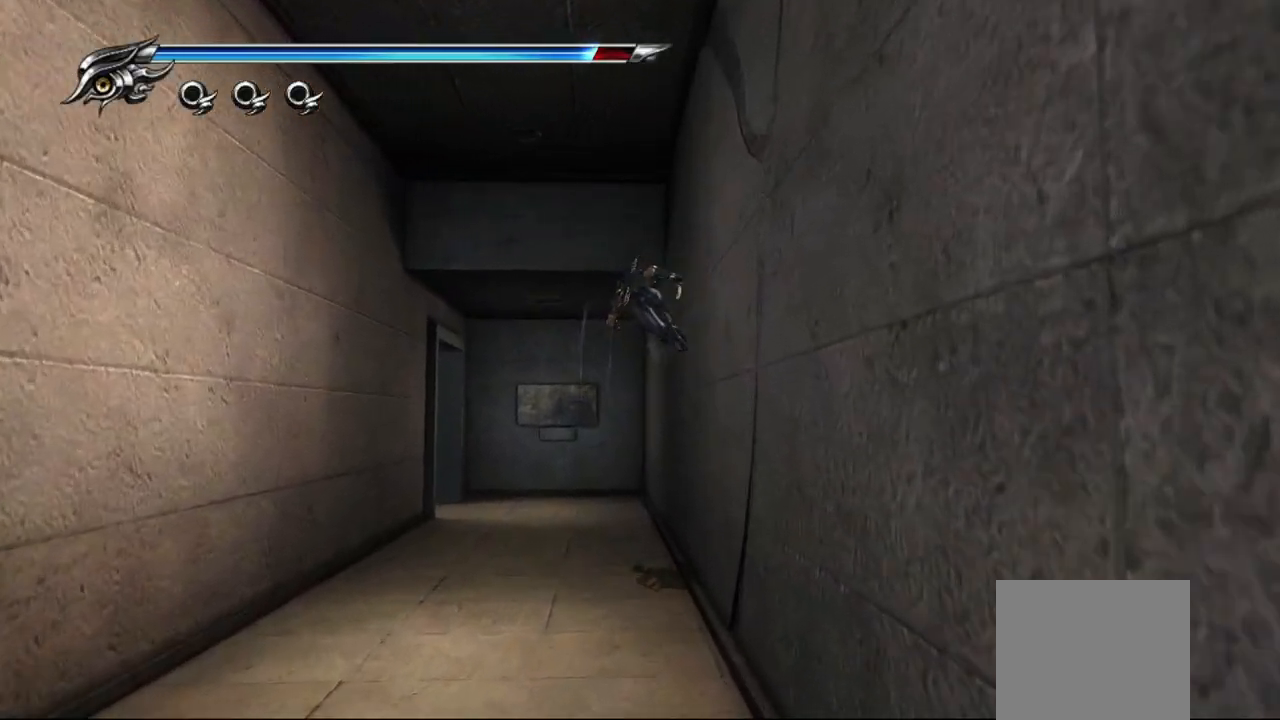
{"buttons": [], "left_stick": "up", "right_stick": "center", "events": [[83, "CROSS", "down"], [233, "CROSS", "up"]]}
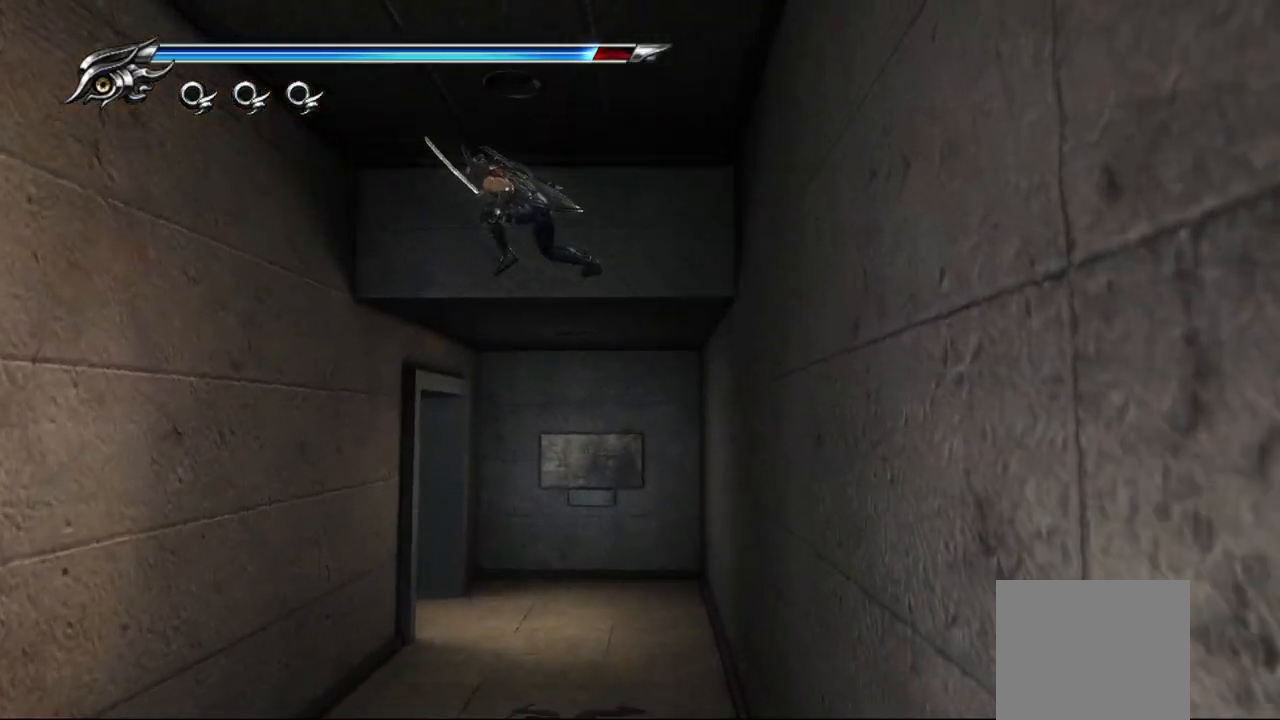
{"buttons": [], "left_stick": "center", "right_stick": "center", "events": [[150, "left_stick", "up-left"], [217, "right_stick", "left"], [333, "right_stick", "center"], [350, "left_stick", "center"]]}
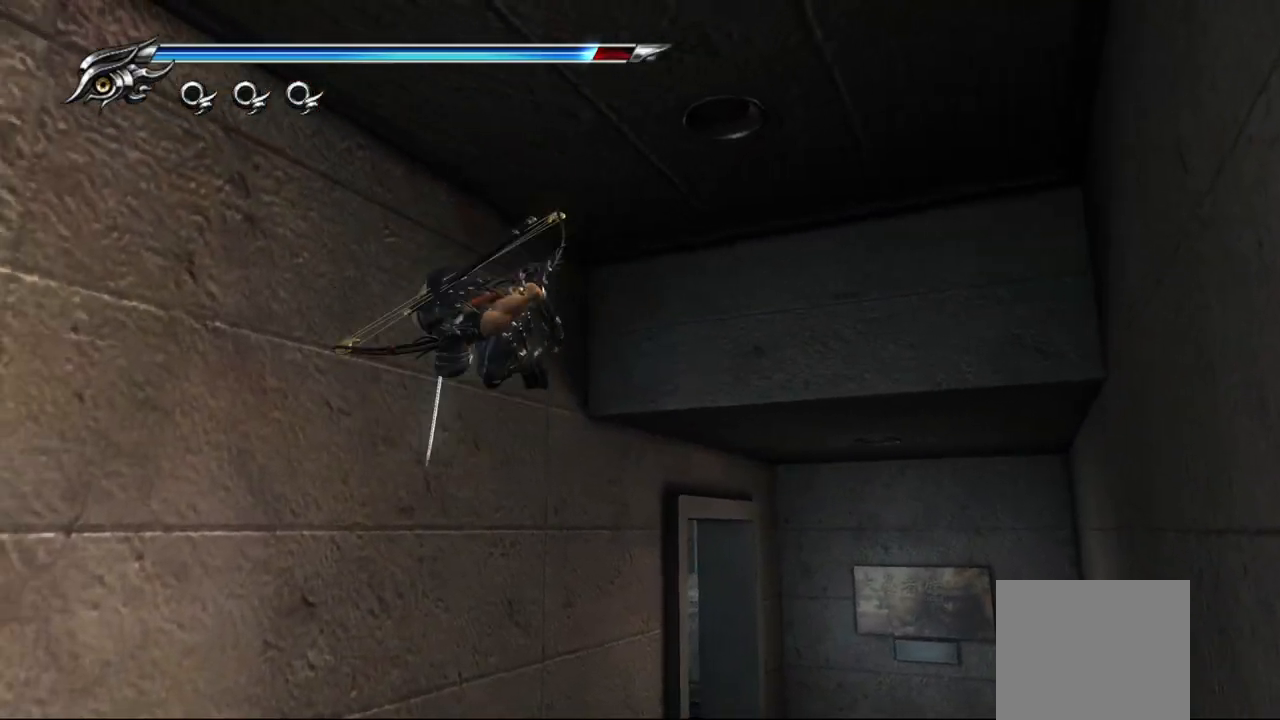
{"buttons": ["L1"], "left_stick": "up-right", "right_stick": "center", "events": [[250, "left_stick", "right"], [350, "left_stick", "up-right"], [467, "L1", "down"]]}
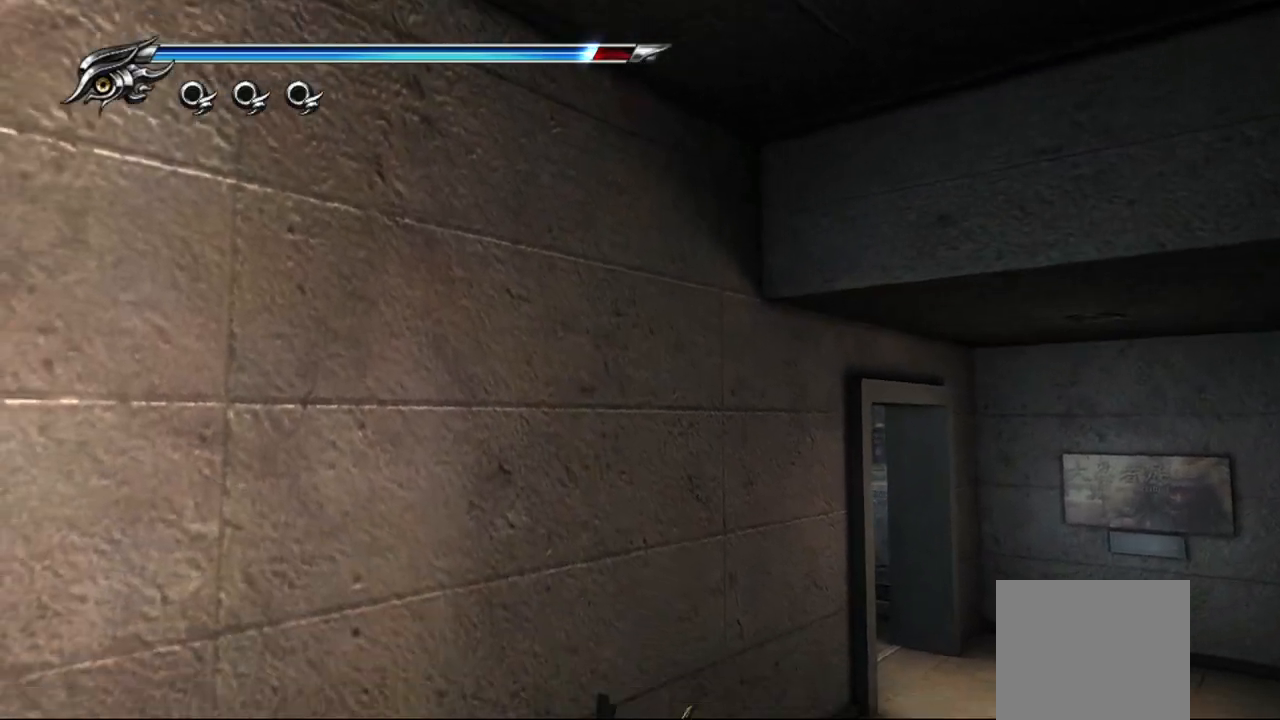
{"buttons": [], "left_stick": "up", "right_stick": "center", "events": [[133, "L1", "up"], [150, "CROSS", "down"], [267, "CROSS", "up"], [417, "left_stick", "up"]]}
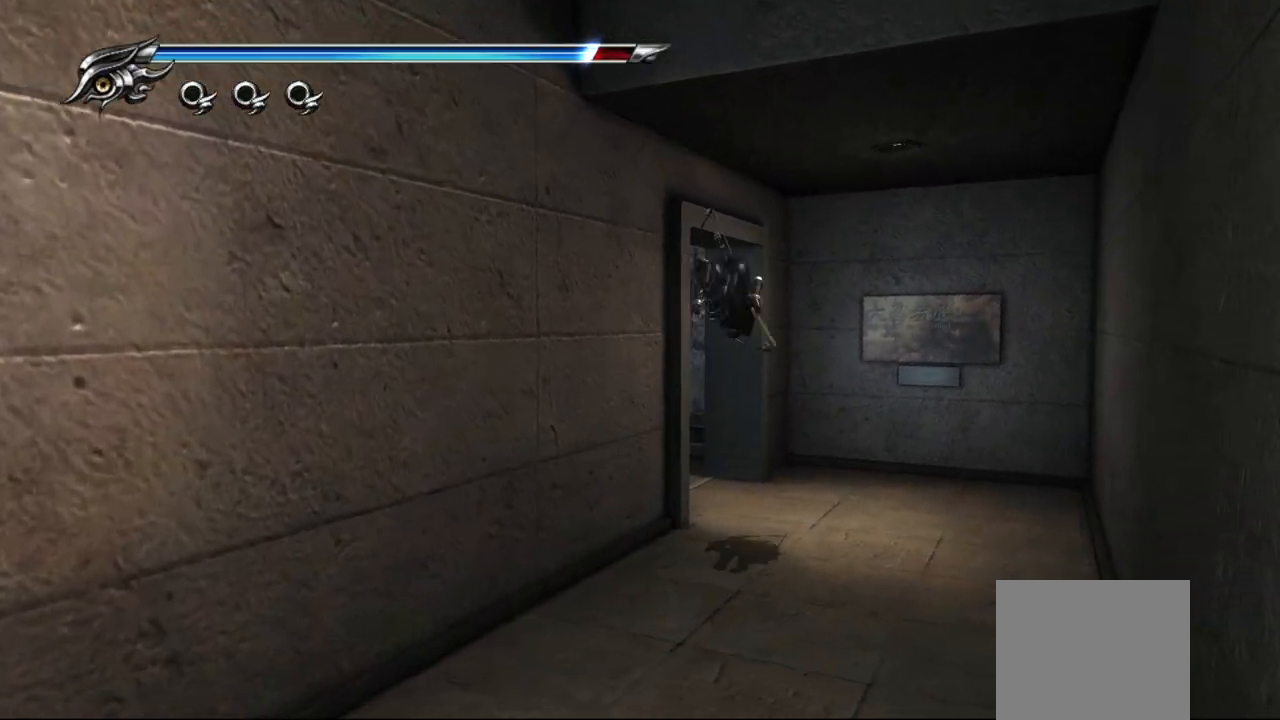
{"buttons": [], "left_stick": "up-left", "right_stick": "left", "events": [[33, "left_stick", "center"], [100, "left_stick", "up"], [233, "left_stick", "up-left"], [283, "right_stick", "left"]]}
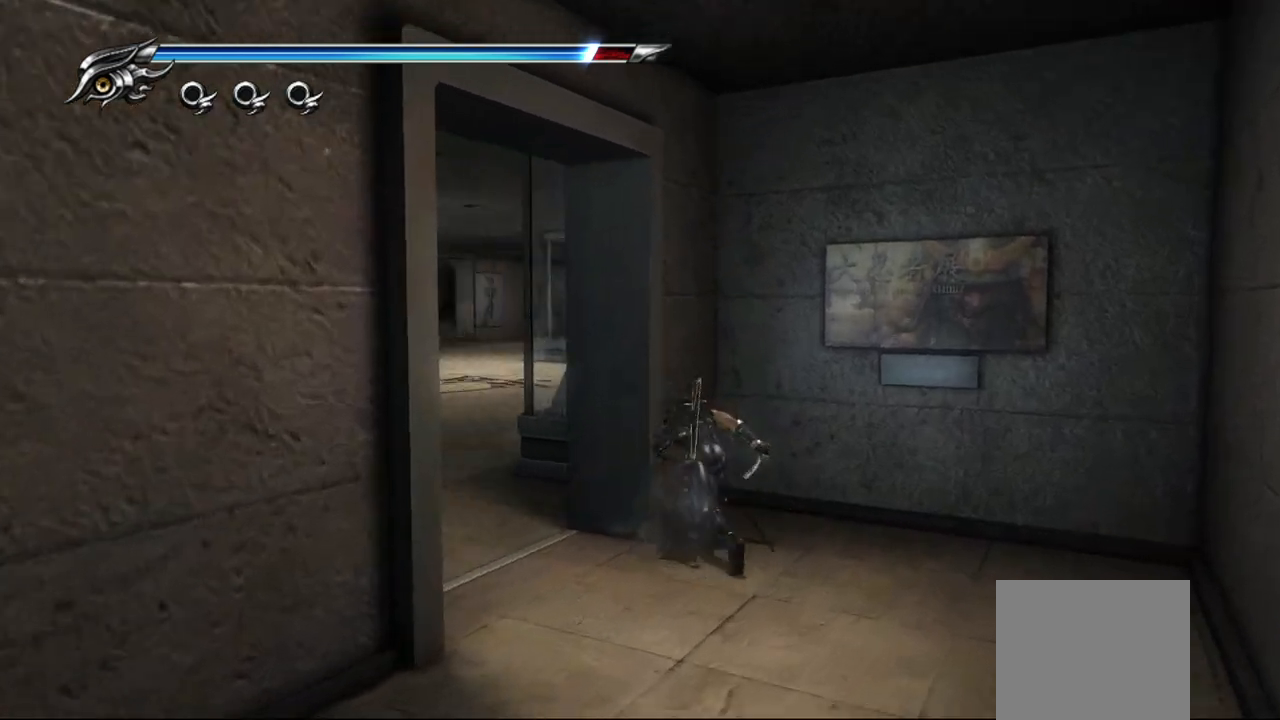
{"buttons": [], "left_stick": "center", "right_stick": "center", "events": [[50, "left_stick", "left"], [233, "right_stick", "center"], [267, "left_stick", "center"]]}
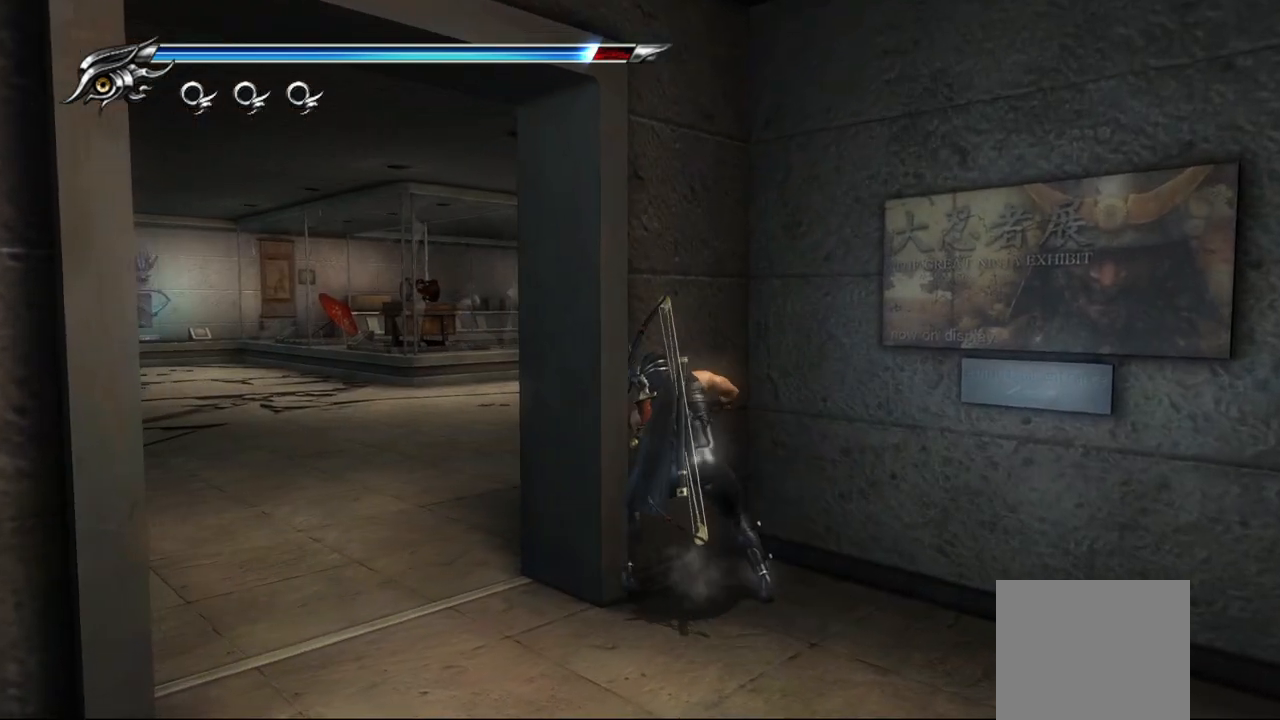
{"buttons": [], "left_stick": "center", "right_stick": "center", "events": []}
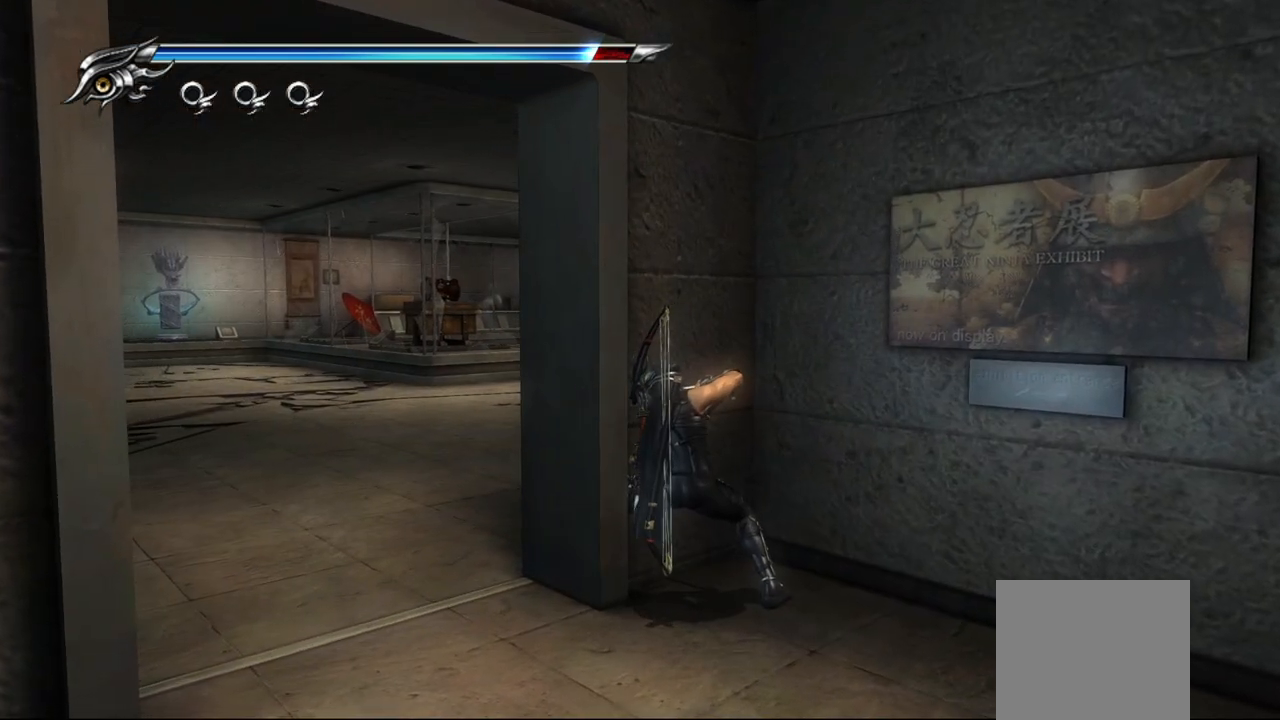
{"buttons": [], "left_stick": "up-right", "right_stick": "right", "events": [[483, "left_stick", "up-right"], [483, "right_stick", "right"]]}
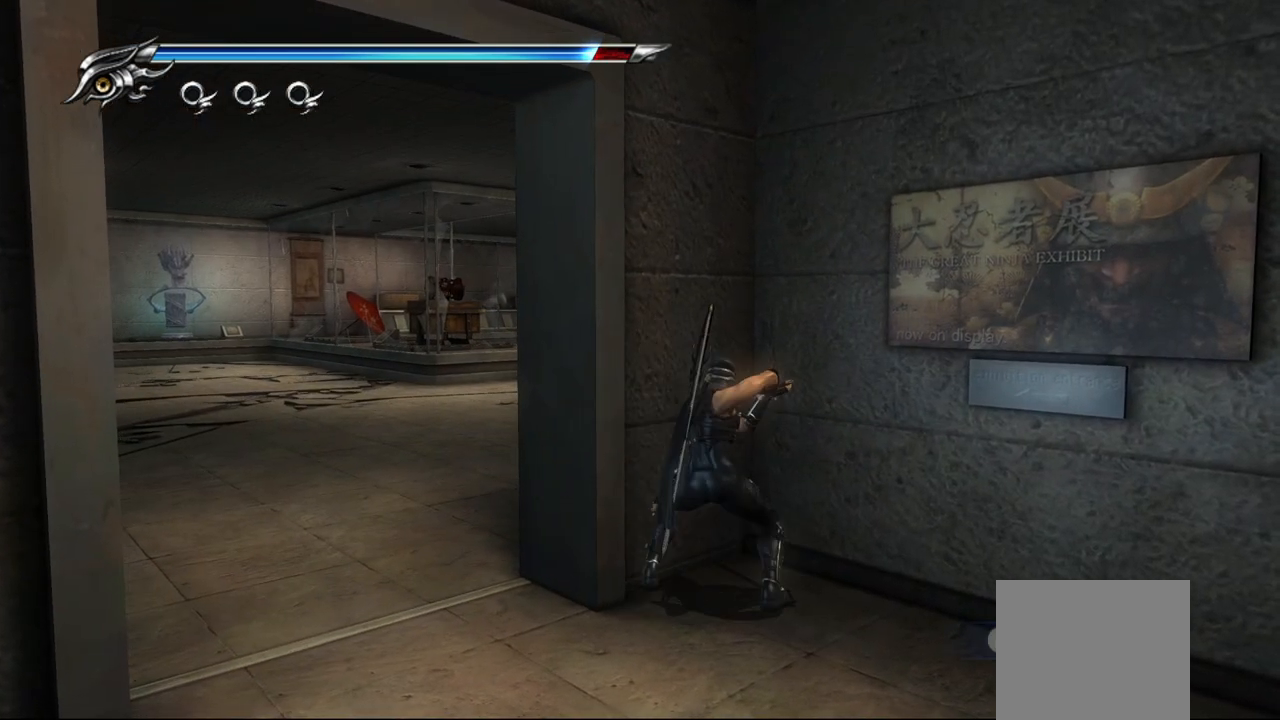
{"buttons": [], "left_stick": "center", "right_stick": "center", "events": [[433, "left_stick", "center"], [433, "right_stick", "center"]]}
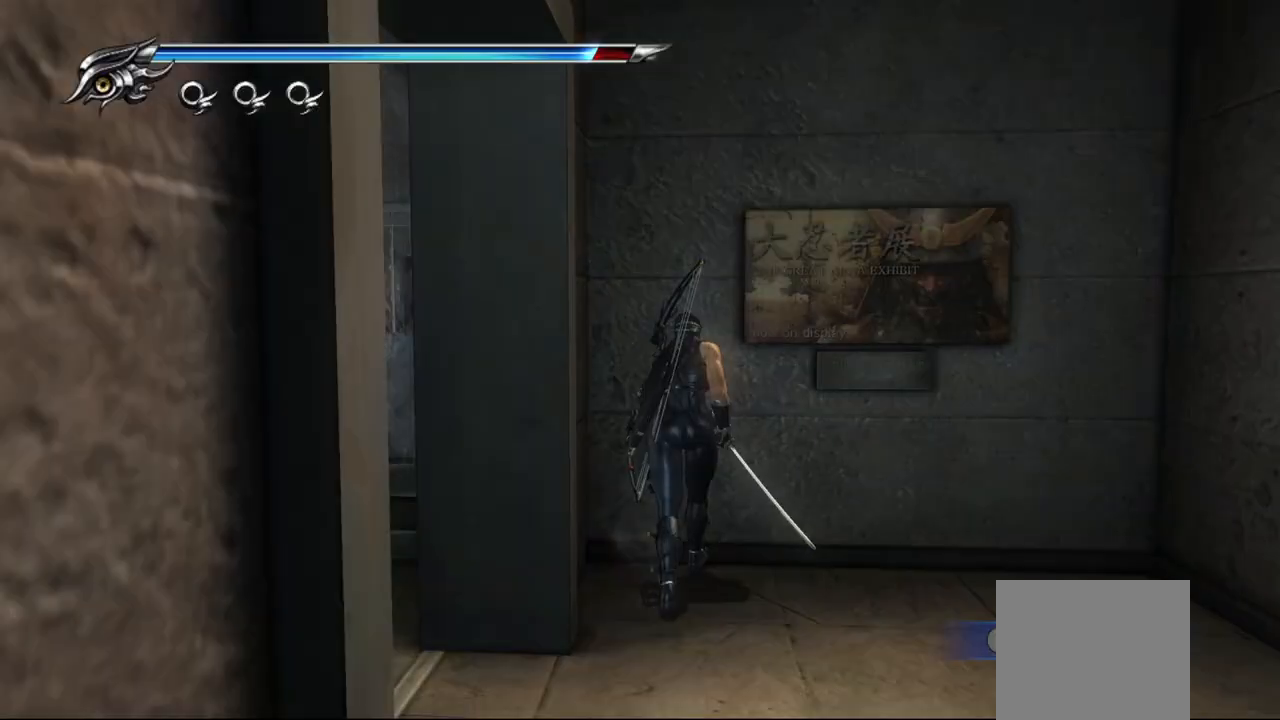
{"buttons": [], "left_stick": "center", "right_stick": "center", "events": [[283, "CIRCLE", "down"], [433, "CIRCLE", "up"]]}
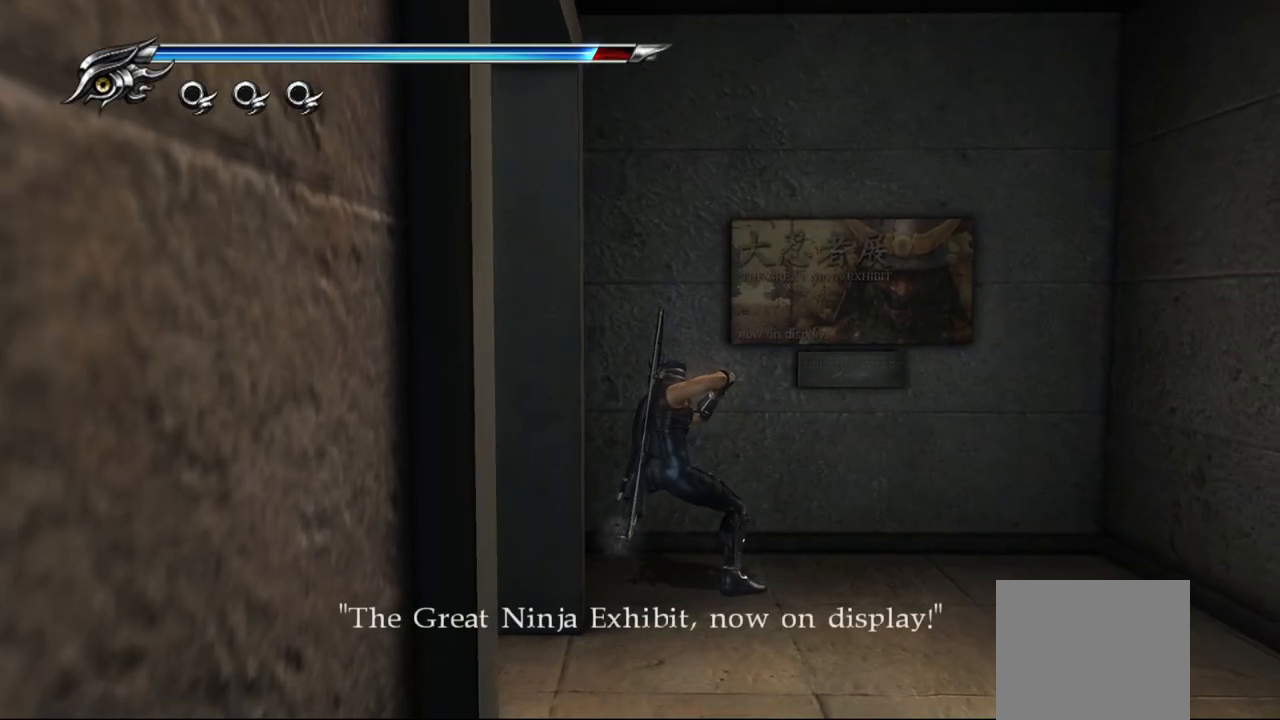
{"buttons": [], "left_stick": "center", "right_stick": "center", "events": []}
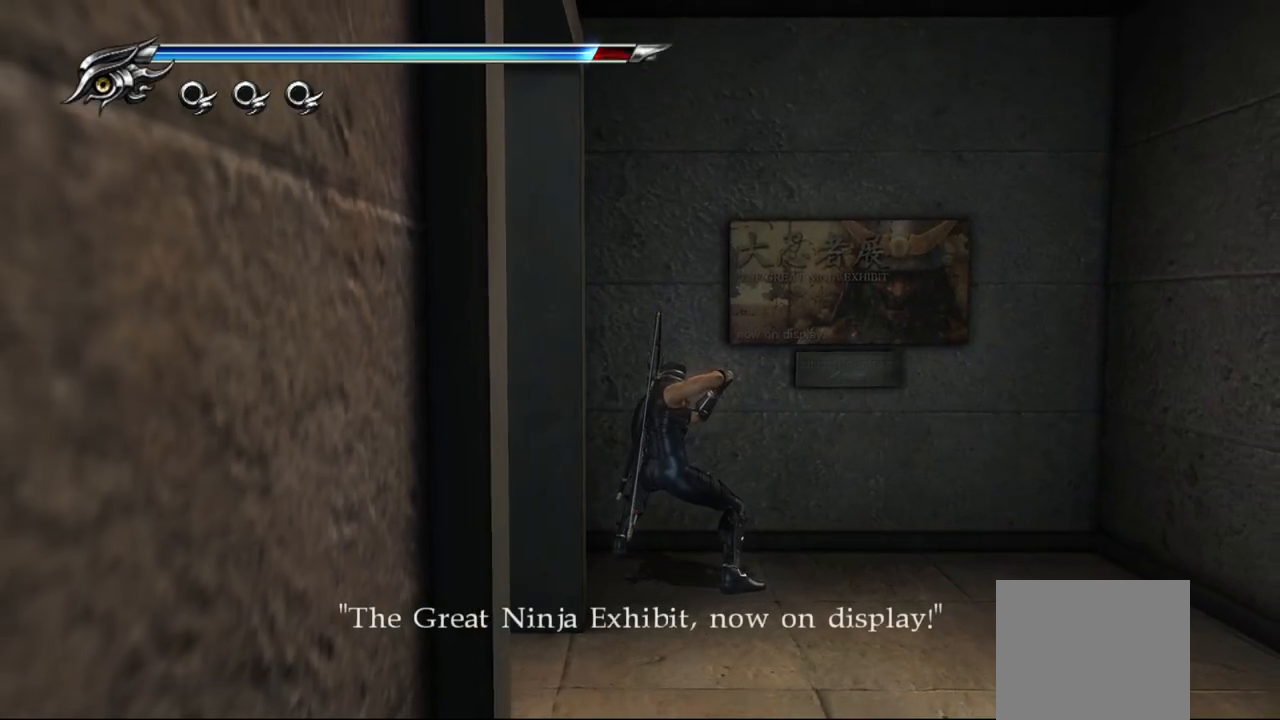
{"buttons": [], "left_stick": "center", "right_stick": "center", "events": []}
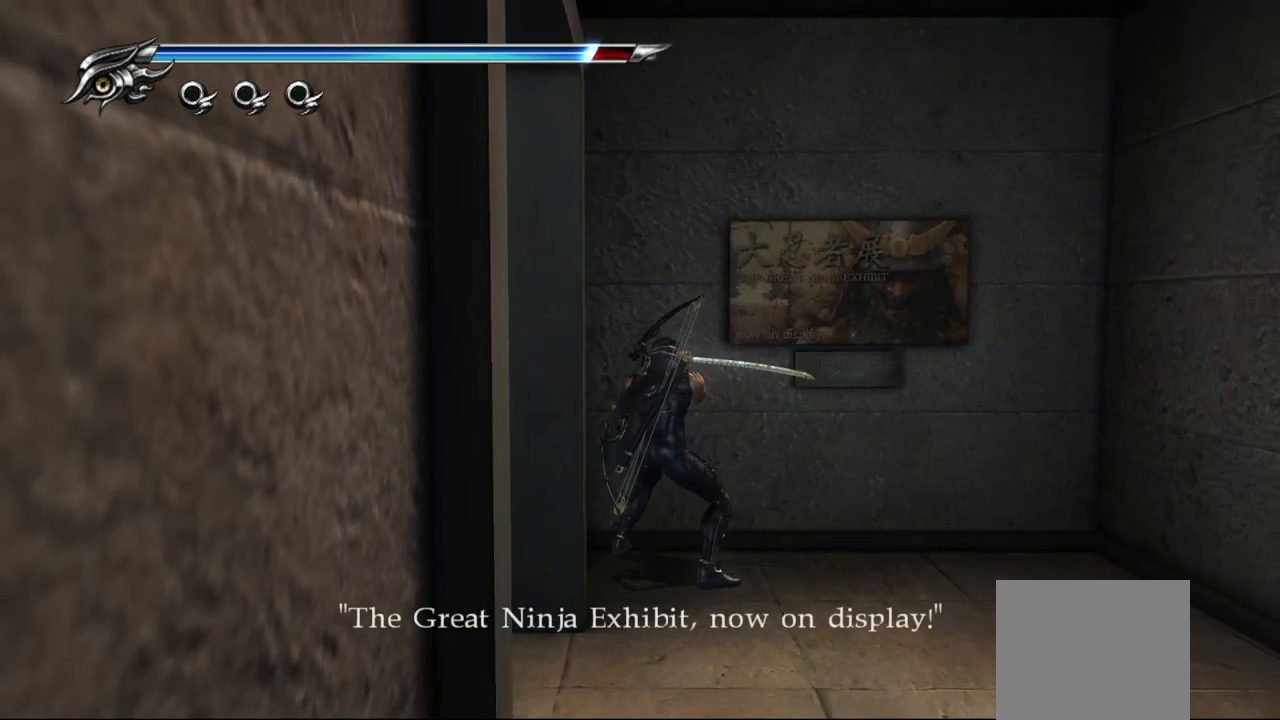
{"buttons": [], "left_stick": "center", "right_stick": "left", "events": [[383, "right_stick", "left"]]}
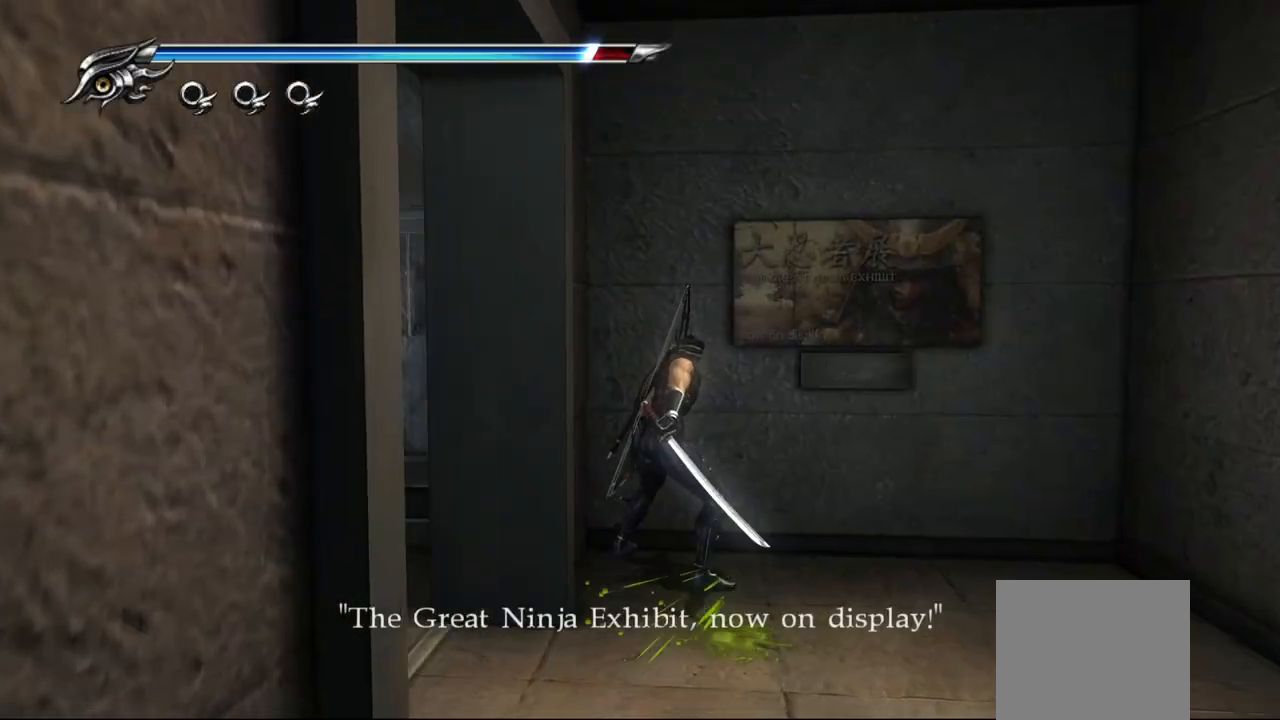
{"buttons": [], "left_stick": "center", "right_stick": "center", "events": [[200, "right_stick", "center"]]}
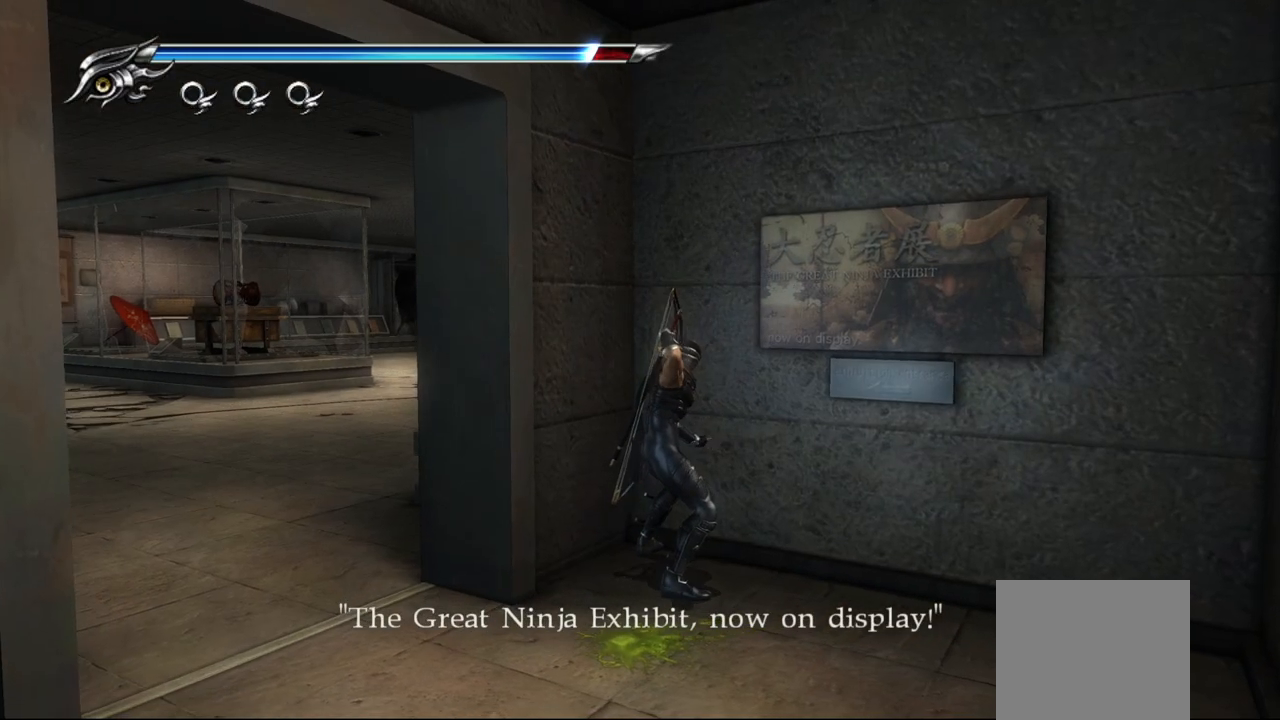
{"buttons": [], "left_stick": "center", "right_stick": "center", "events": []}
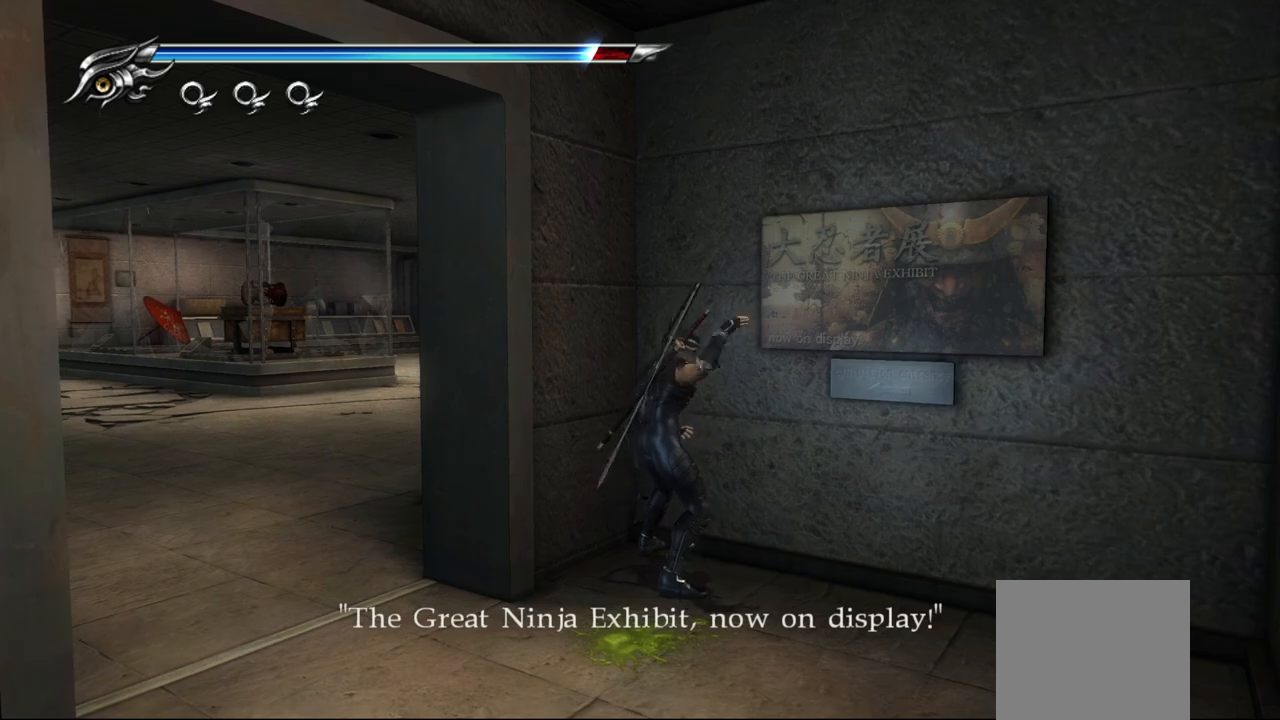
{"buttons": [], "left_stick": "down", "right_stick": "center", "events": [[433, "left_stick", "down"]]}
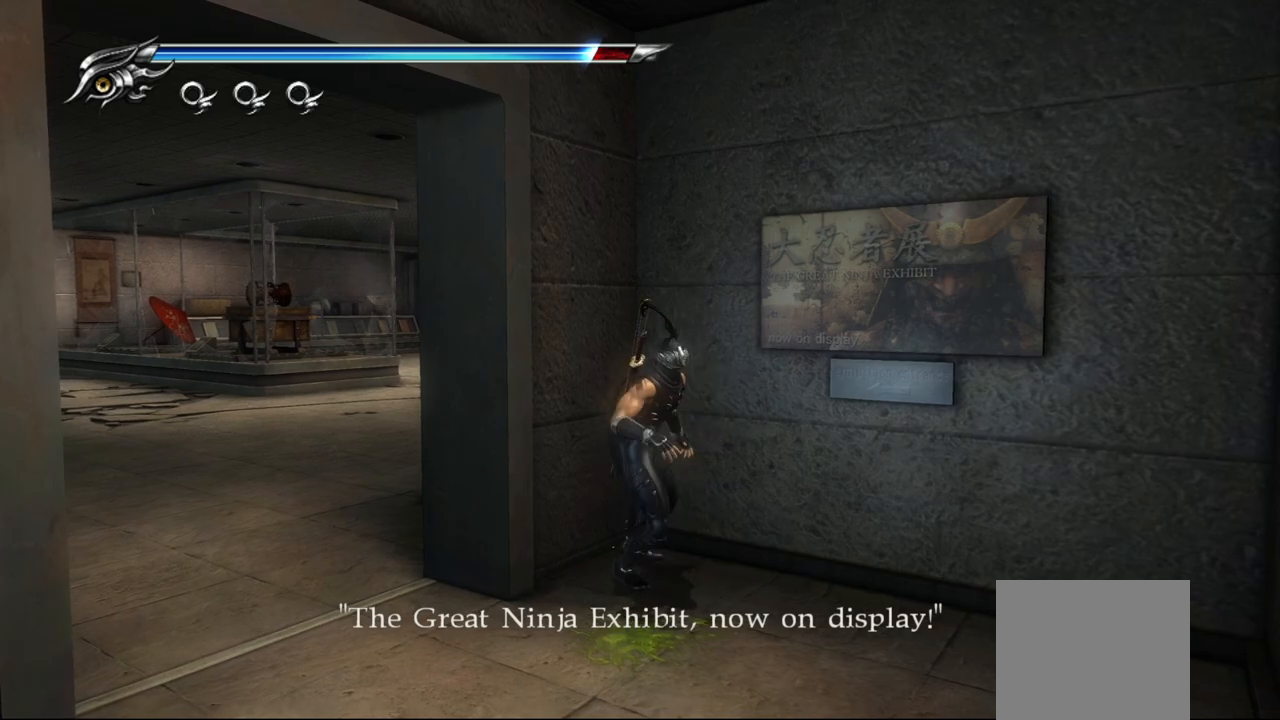
{"buttons": [], "left_stick": "up-left", "right_stick": "center", "events": [[50, "right_stick", "left"], [300, "left_stick", "left"], [400, "right_stick", "center"], [467, "left_stick", "up-left"]]}
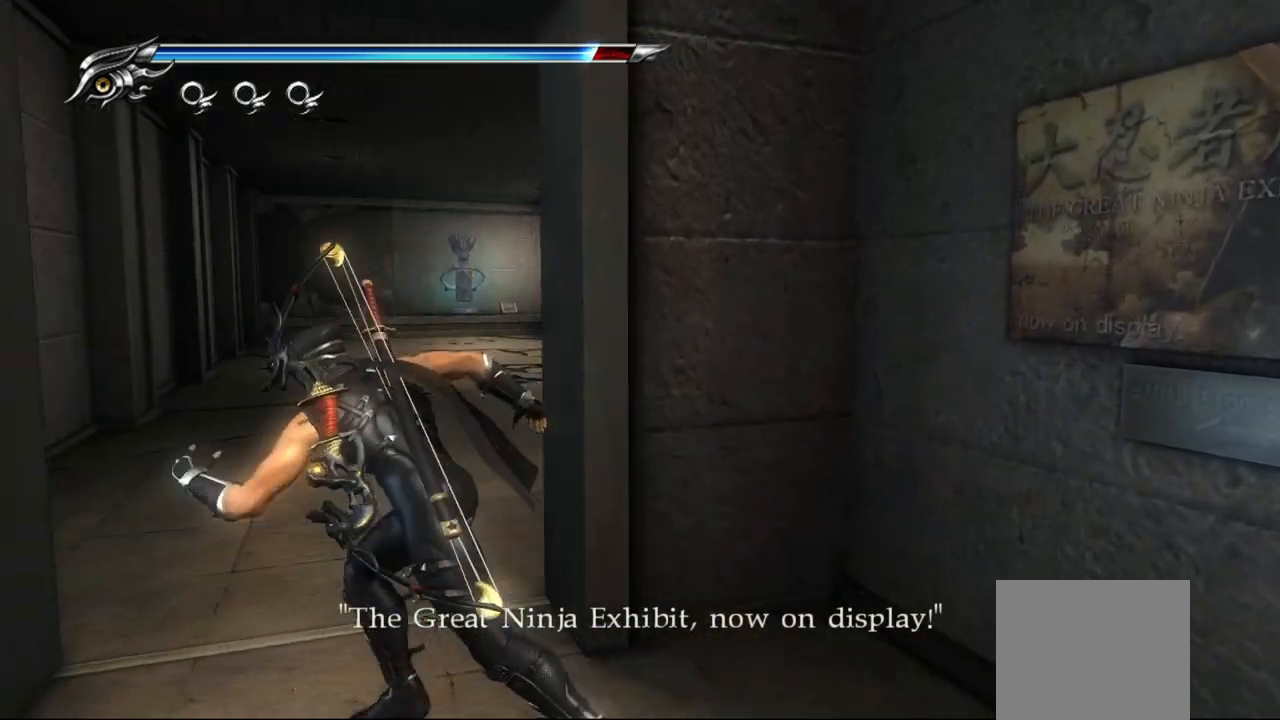
{"buttons": [], "left_stick": "up-right", "right_stick": "right", "events": [[150, "left_stick", "up-right"], [367, "right_stick", "right"]]}
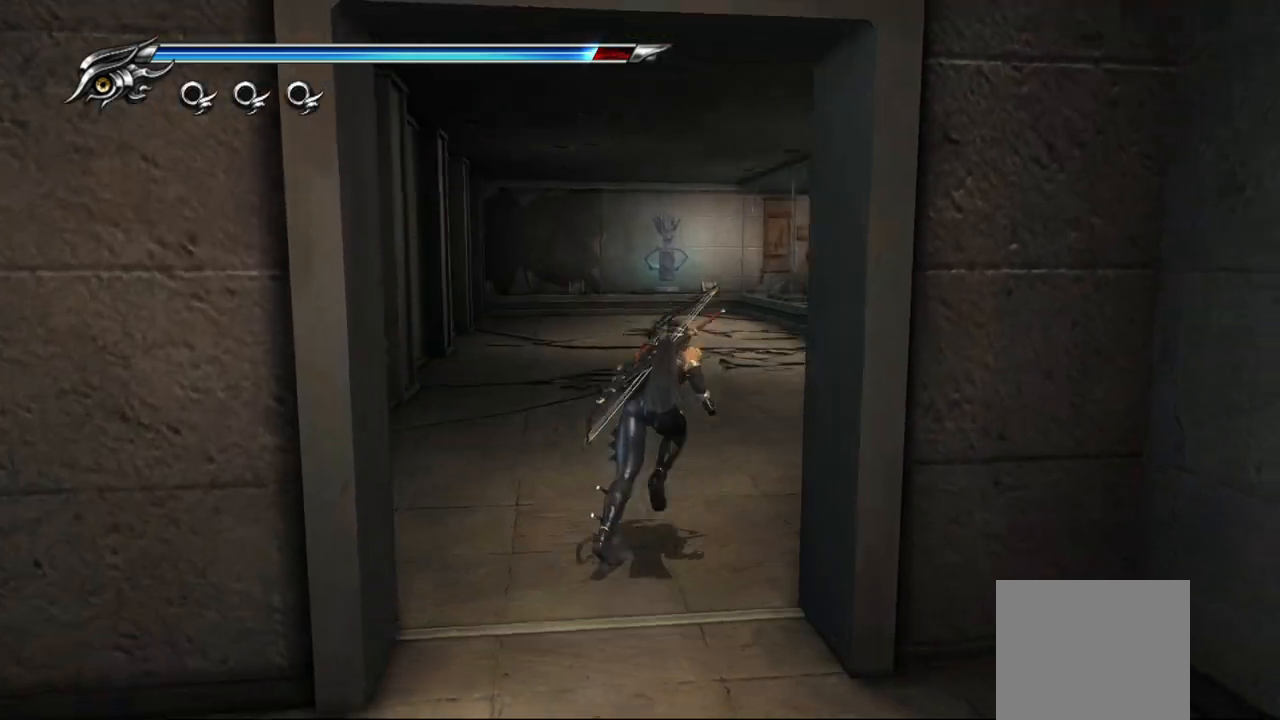
{"buttons": [], "left_stick": "up-right", "right_stick": "center", "events": [[250, "right_stick", "center"]]}
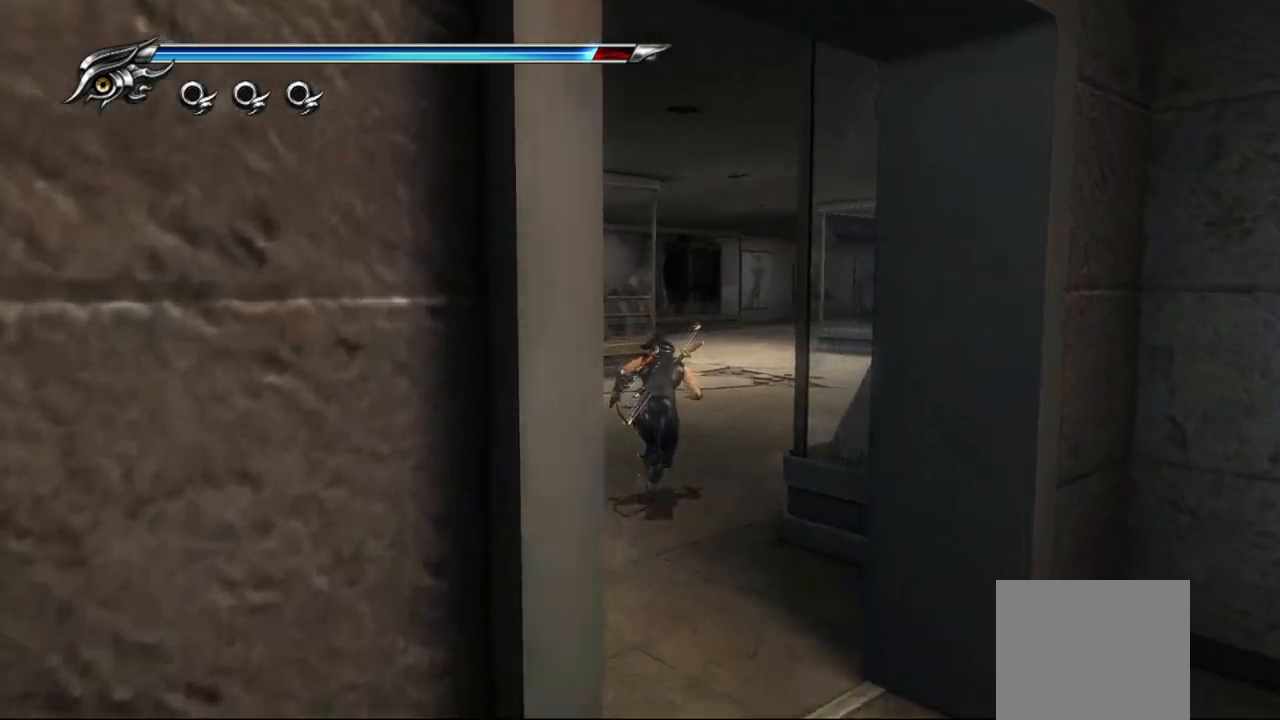
{"buttons": [], "left_stick": "up", "right_stick": "center", "events": [[267, "left_stick", "up"]]}
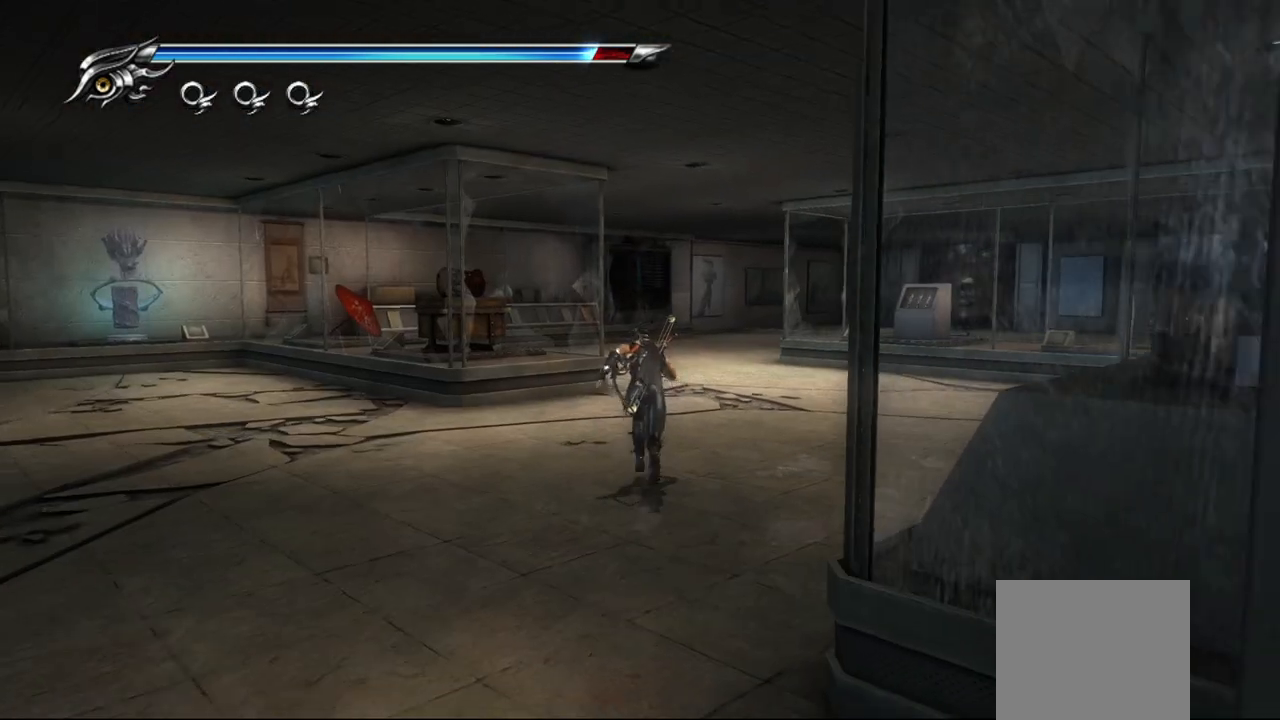
{"buttons": [], "left_stick": "up-left", "right_stick": "left", "events": [[300, "left_stick", "up-left"], [483, "right_stick", "left"]]}
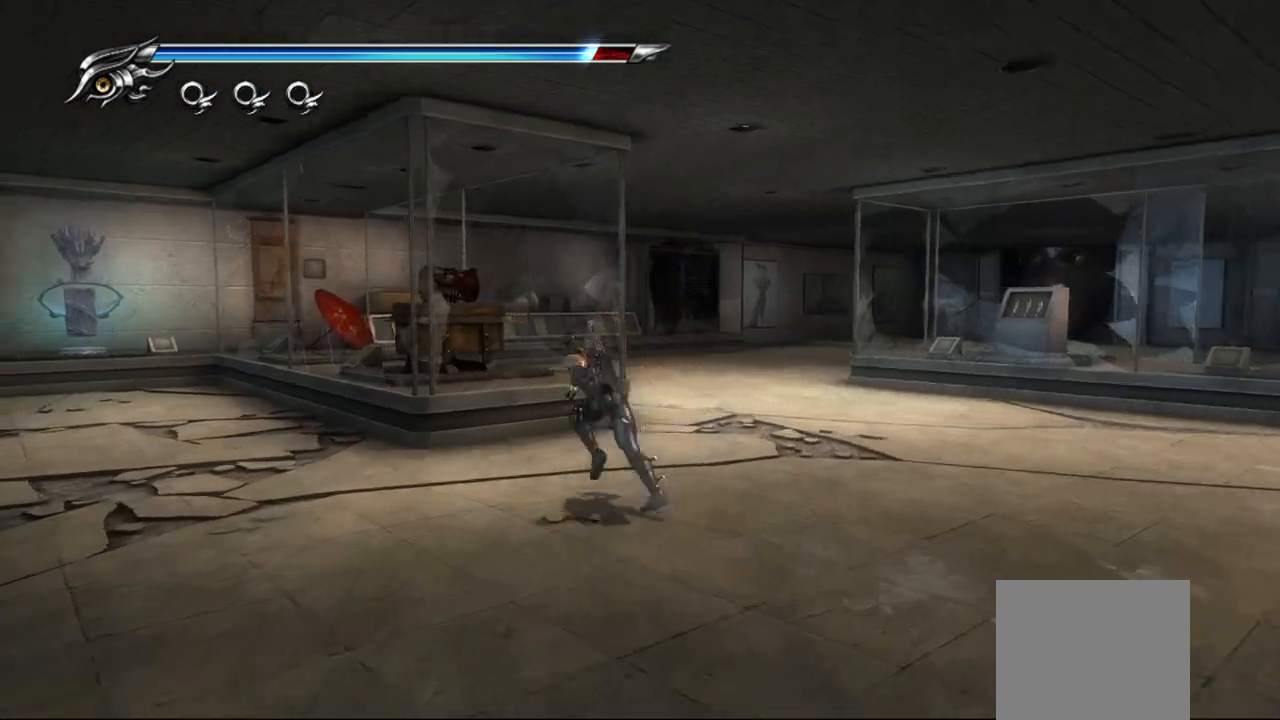
{"buttons": [], "left_stick": "up-left", "right_stick": "center", "events": [[317, "right_stick", "center"]]}
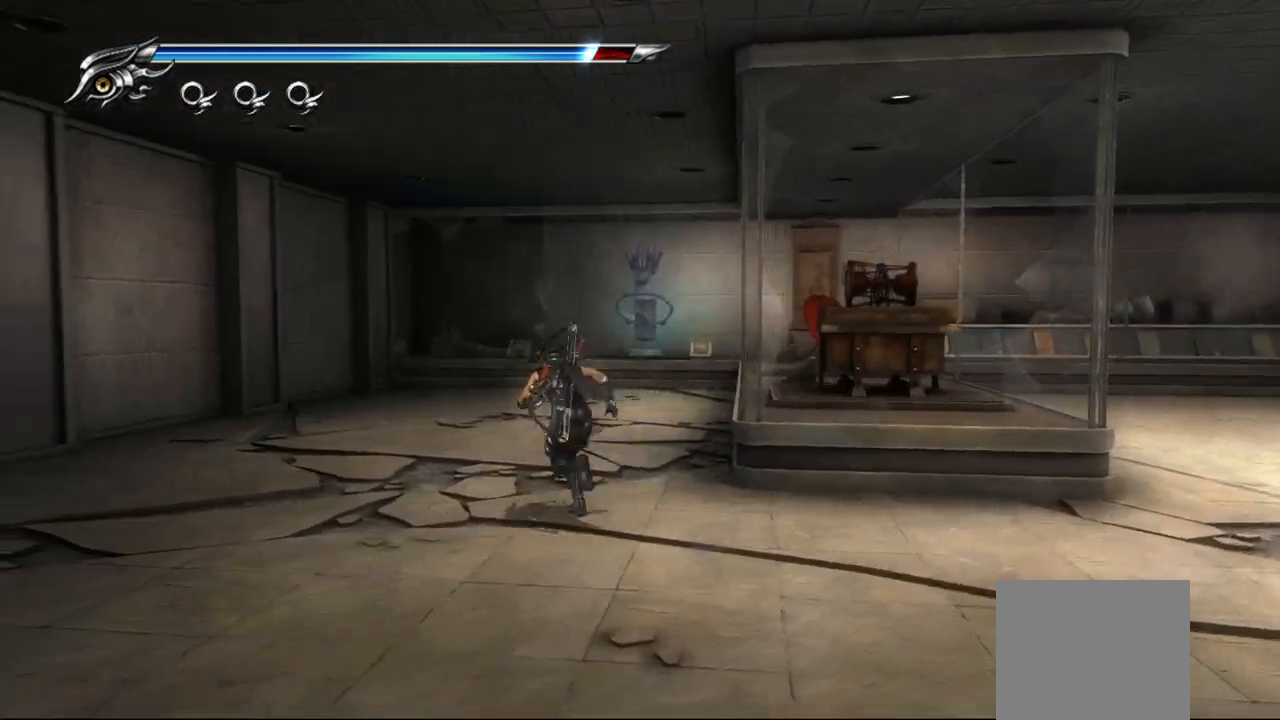
{"buttons": [], "left_stick": "up", "right_stick": "center", "events": [[250, "left_stick", "up"]]}
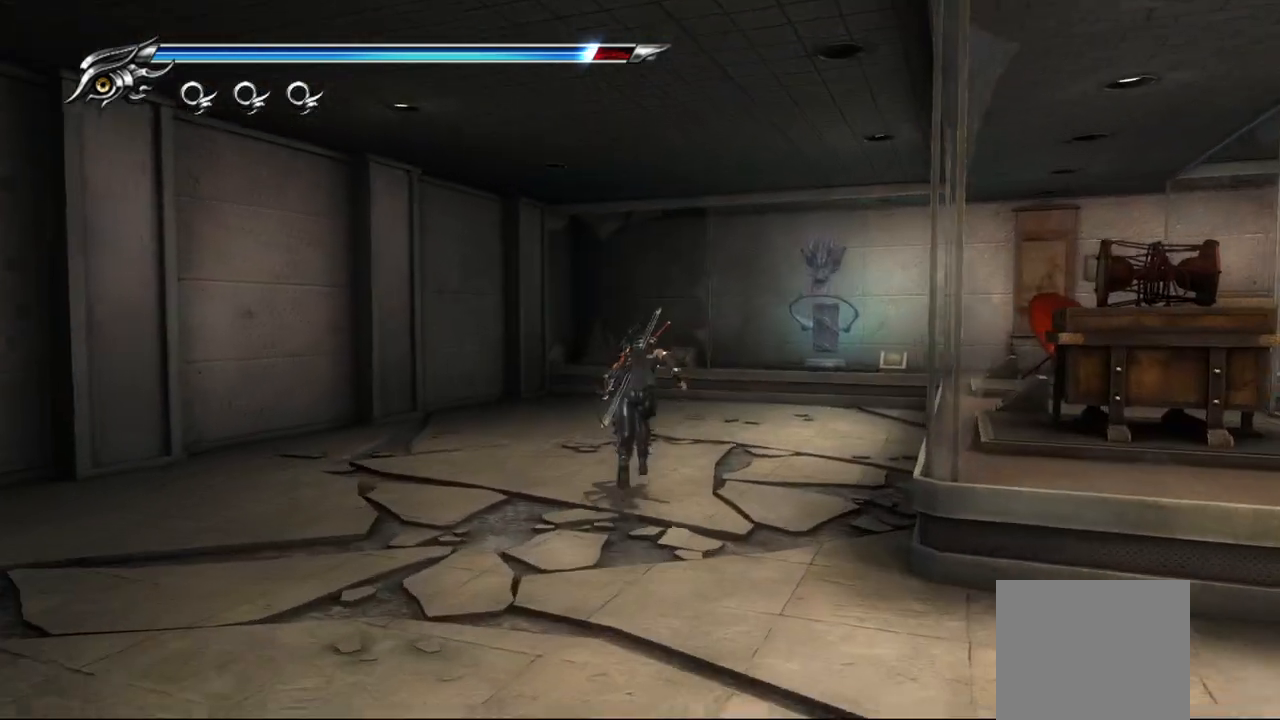
{"buttons": [], "left_stick": "up-right", "right_stick": "center", "events": [[300, "left_stick", "up-right"]]}
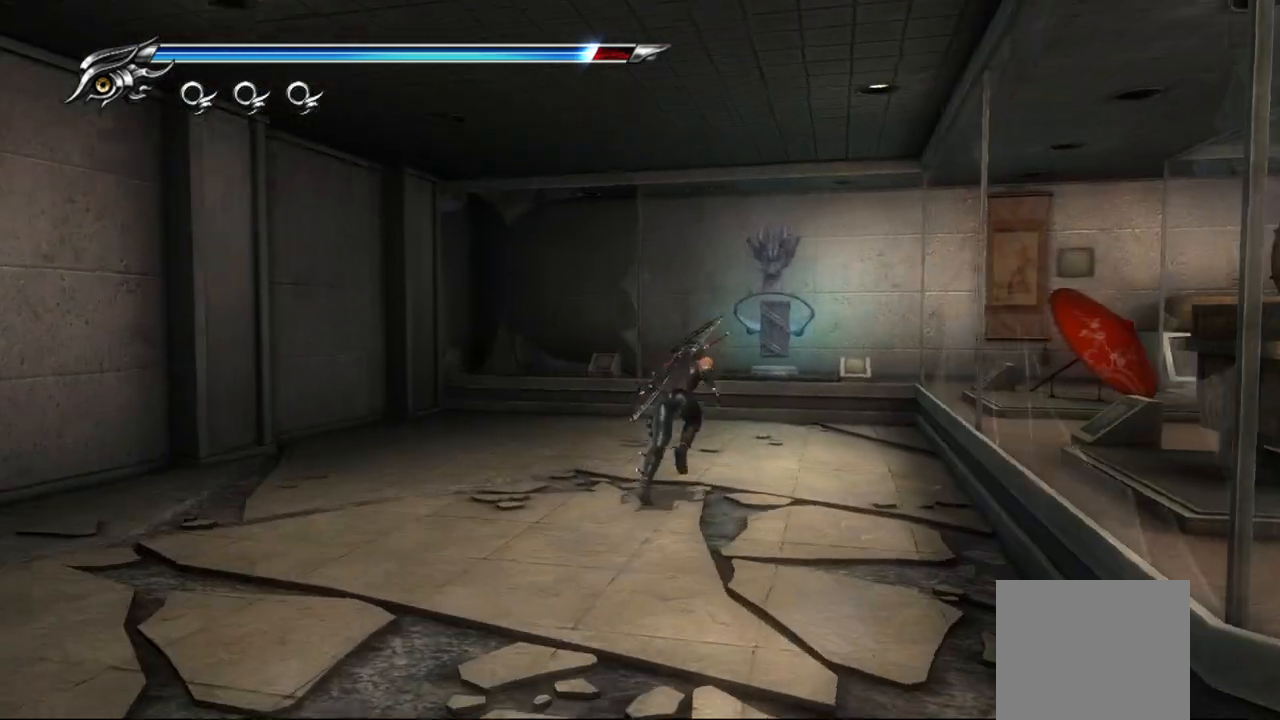
{"buttons": [], "left_stick": "up", "right_stick": "center", "events": [[367, "left_stick", "up"]]}
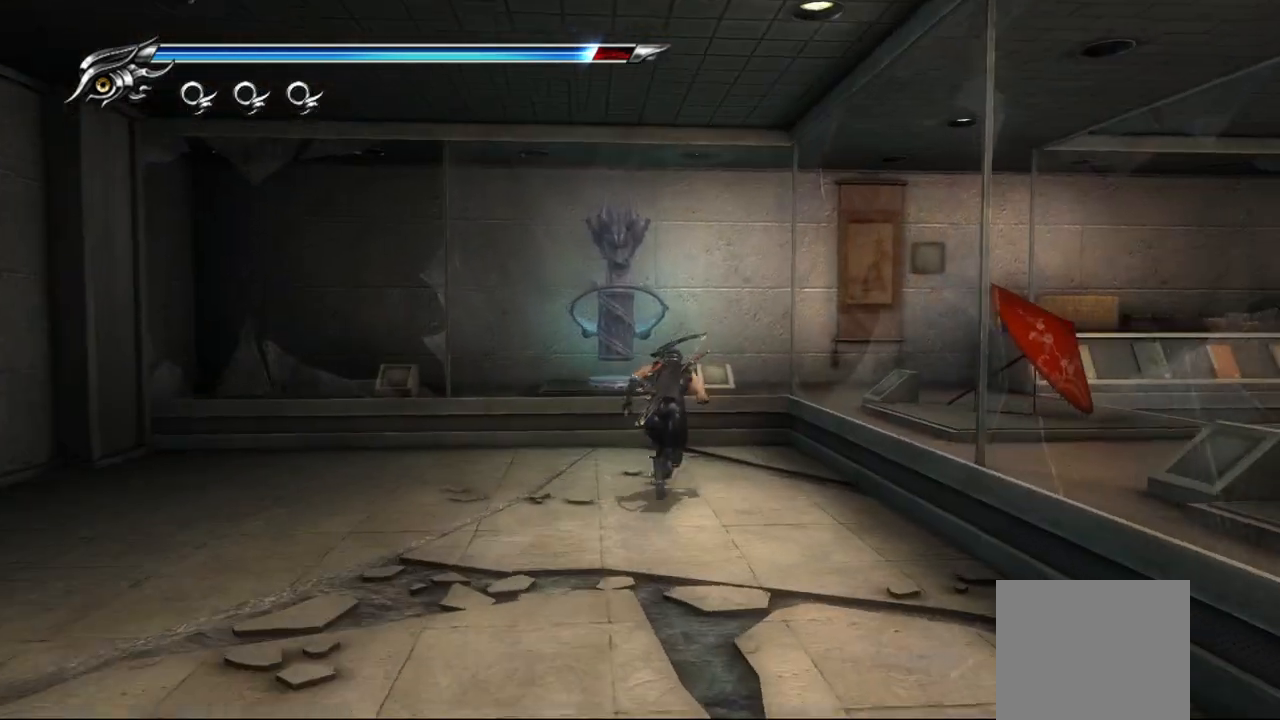
{"buttons": ["SQUARE"], "left_stick": "center", "right_stick": "center", "events": [[433, "left_stick", "center"], [450, "SQUARE", "down"]]}
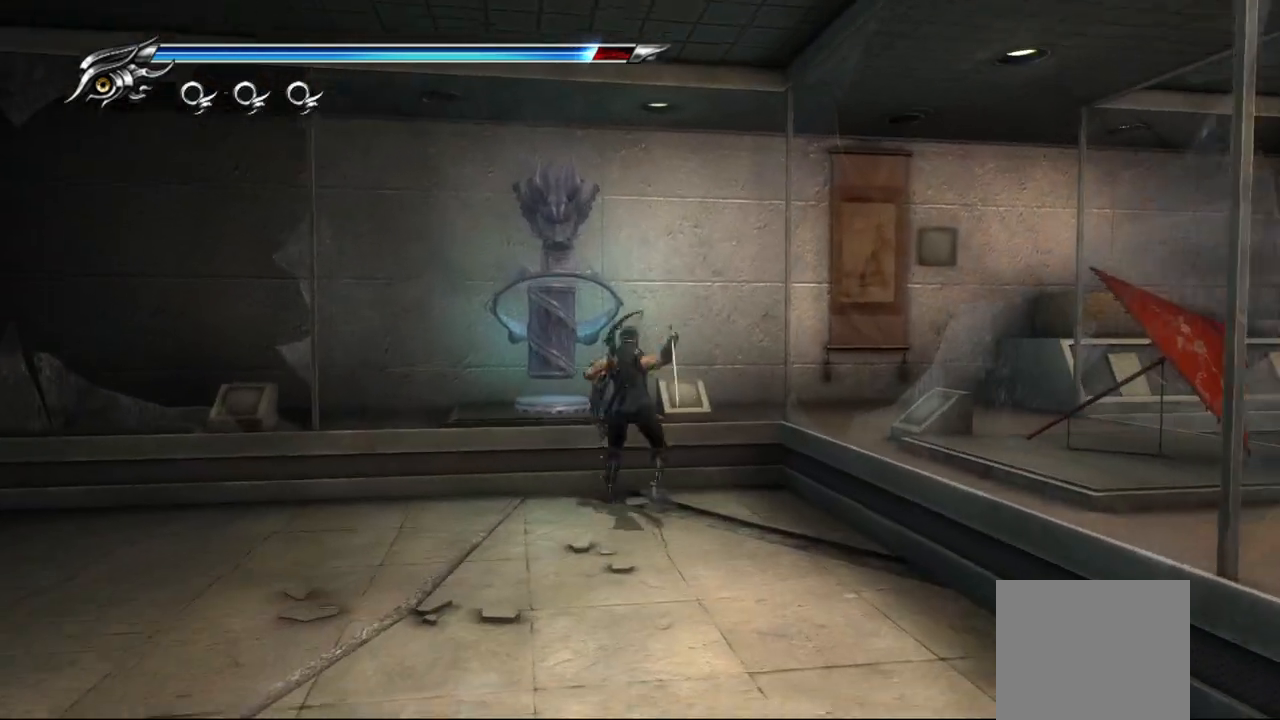
{"buttons": [], "left_stick": "center", "right_stick": "center", "events": [[50, "SQUARE", "up"]]}
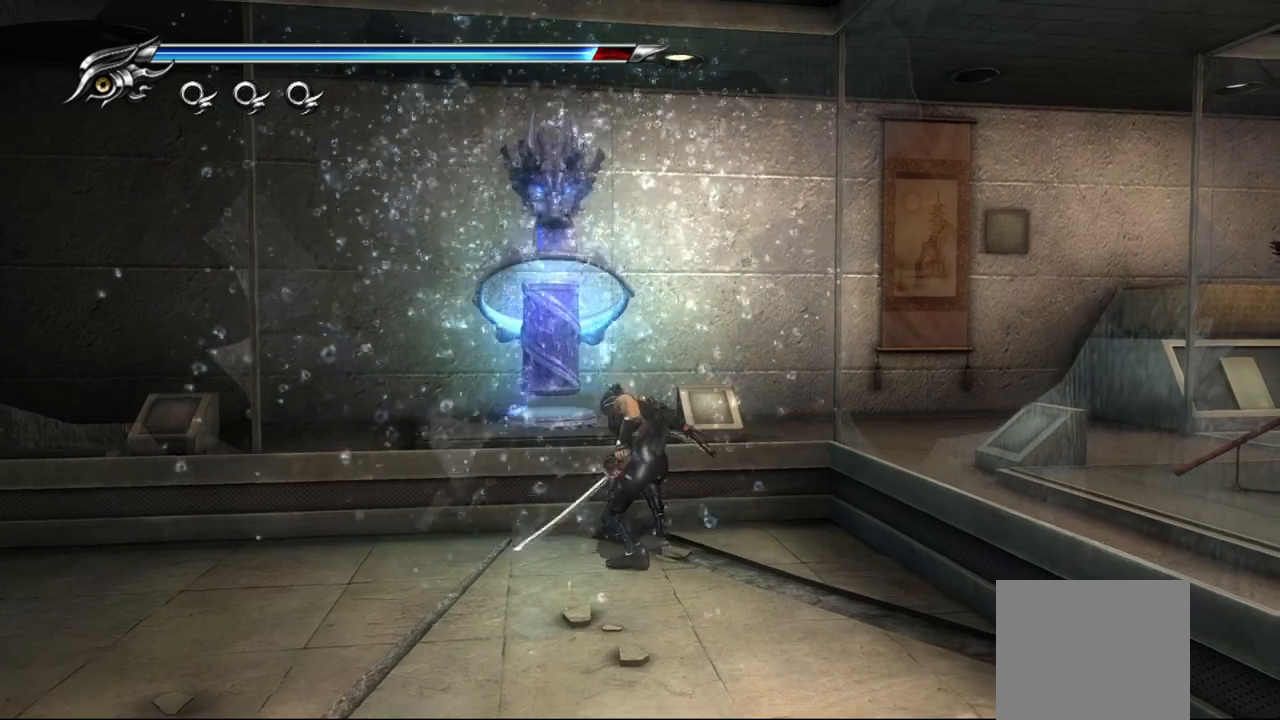
{"buttons": [], "left_stick": "center", "right_stick": "center", "events": [[167, "left_stick", "up-left"], [300, "left_stick", "center"], [333, "CIRCLE", "down"], [433, "CIRCLE", "up"]]}
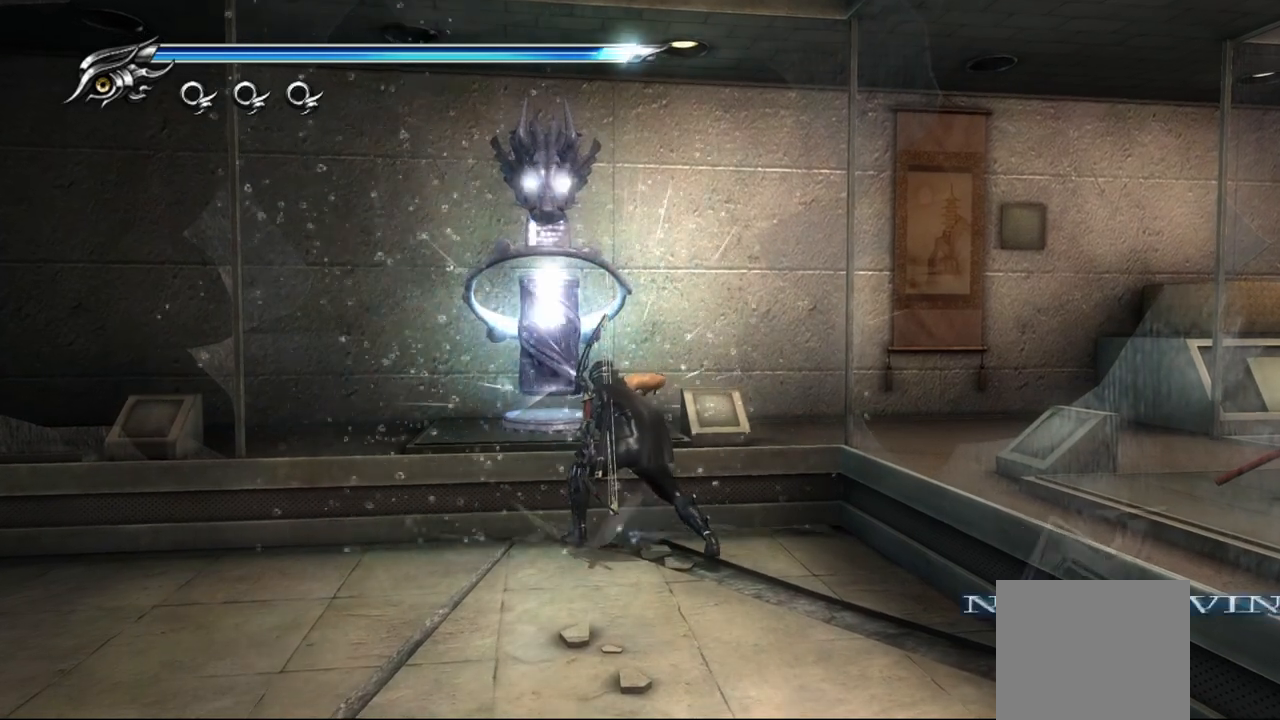
{"buttons": [], "left_stick": "down-right", "right_stick": "right", "events": [[283, "left_stick", "down-right"], [383, "right_stick", "right"]]}